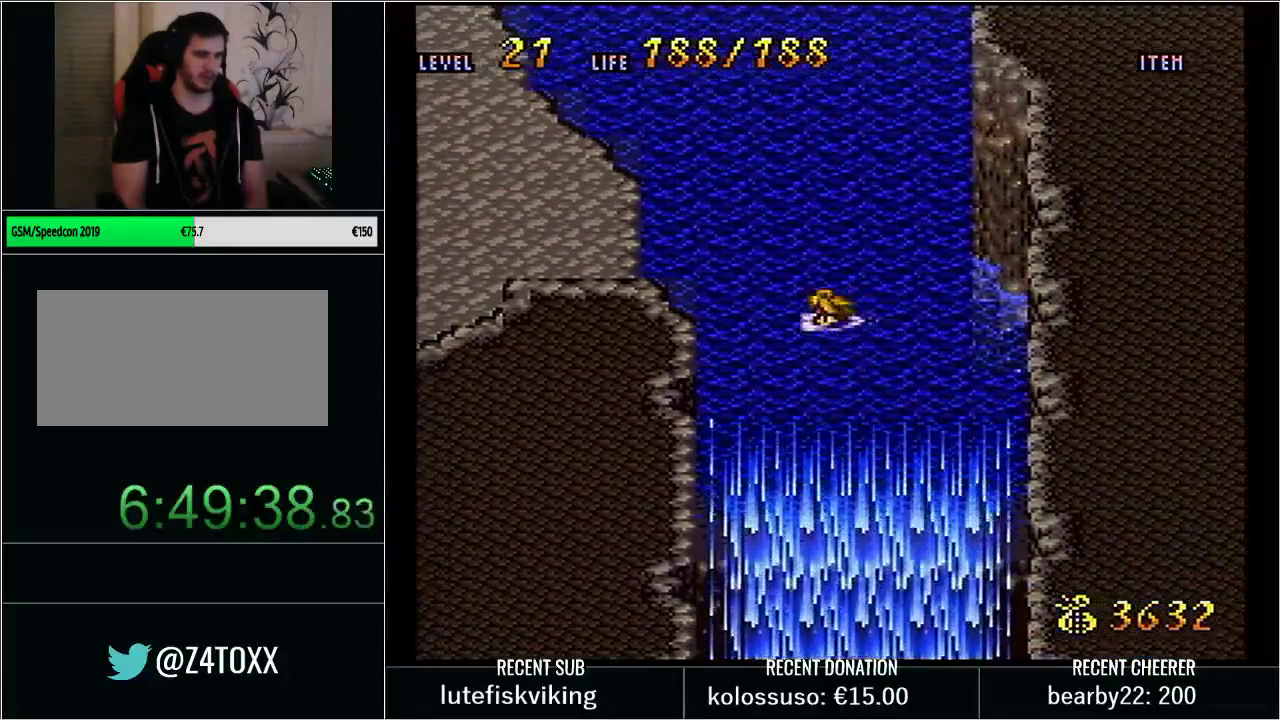
Gameplay with a controller (Nintendo layout); each line is a JSON object with the inputs held at the frame after it. "events" lists button and stick changes between this image and that frame as [ms after this image, input, new state], when the widget could be followed in between. Not read: L3 R3.
{"buttons": ["Y", "DPAD_UP", "DPAD_LEFT"], "events": [[167, "DPAD_LEFT", "up"], [267, "DPAD_LEFT", "down"], [267, "DPAD_UP", "down"], [350, "Y", "down"]]}
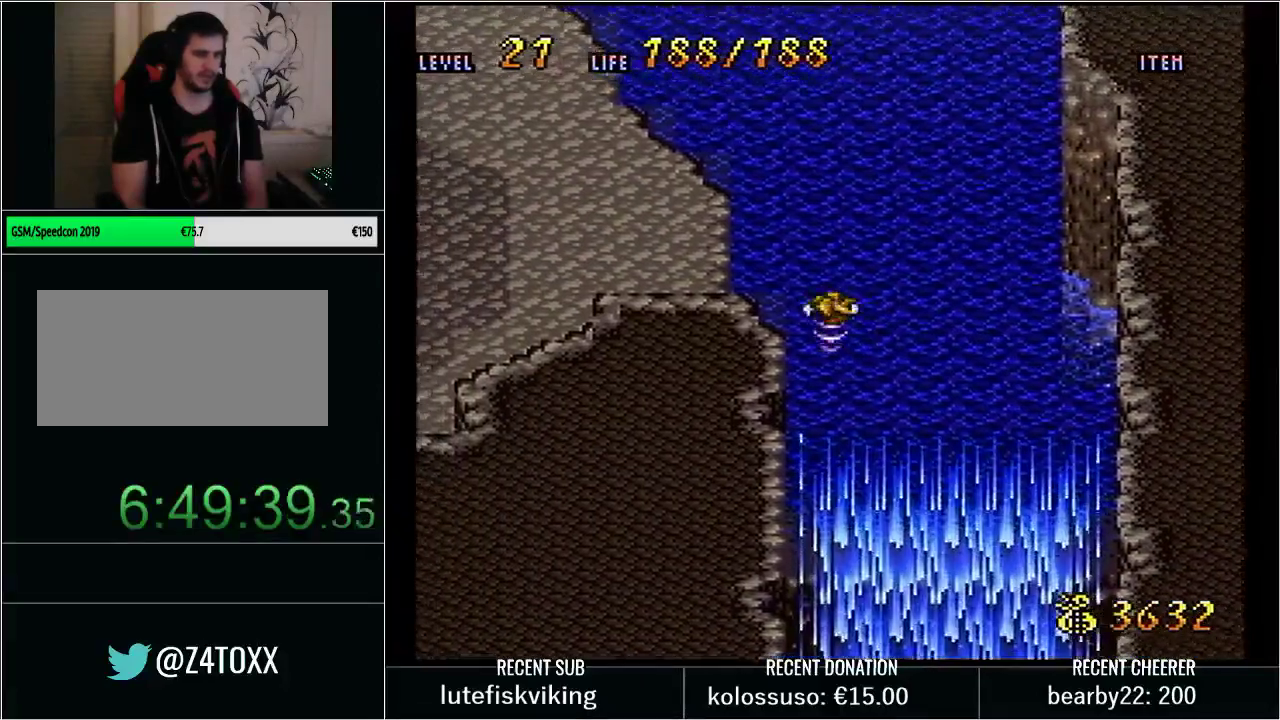
{"buttons": ["DPAD_LEFT"], "events": [[17, "DPAD_UP", "up"], [417, "Y", "up"]]}
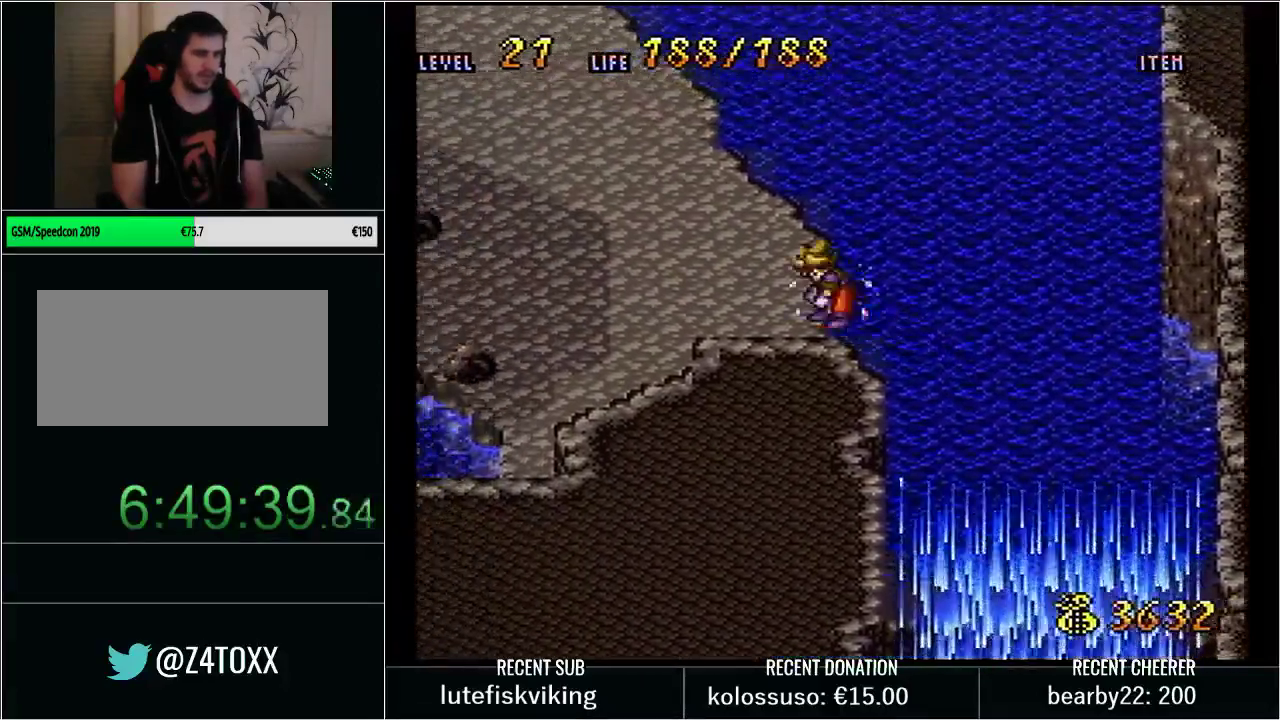
{"buttons": ["Y", "DPAD_RIGHT"], "events": [[200, "DPAD_LEFT", "up"], [417, "Y", "down"], [450, "DPAD_RIGHT", "down"]]}
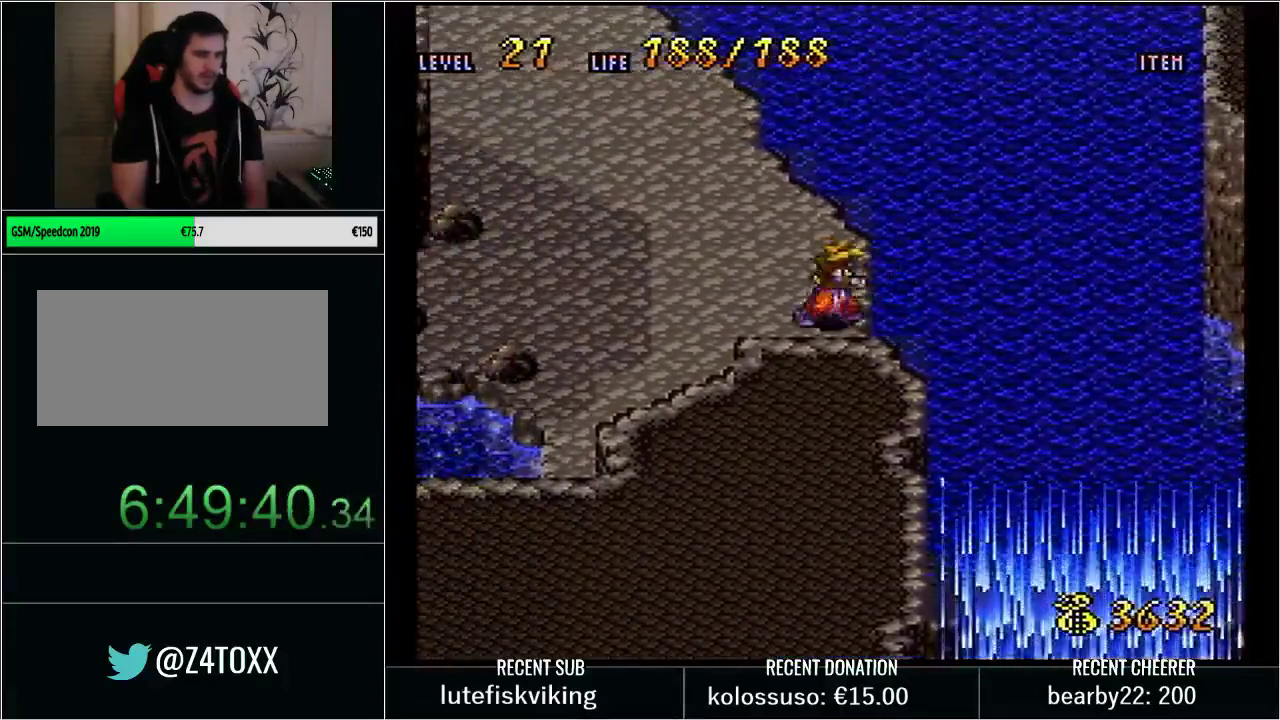
{"buttons": [], "events": [[50, "DPAD_DOWN", "down"], [417, "DPAD_RIGHT", "up"], [450, "Y", "up"], [467, "DPAD_DOWN", "up"]]}
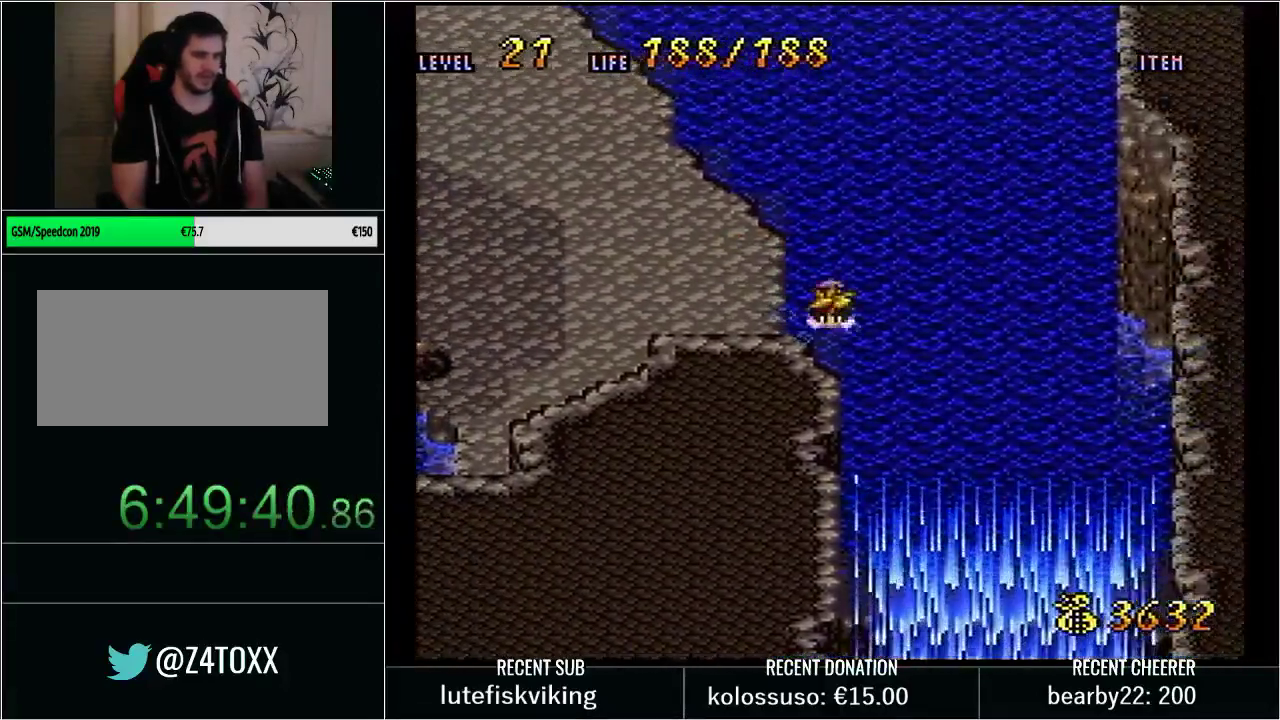
{"buttons": ["Y", "DPAD_LEFT"], "events": [[317, "DPAD_LEFT", "down"], [350, "Y", "down"]]}
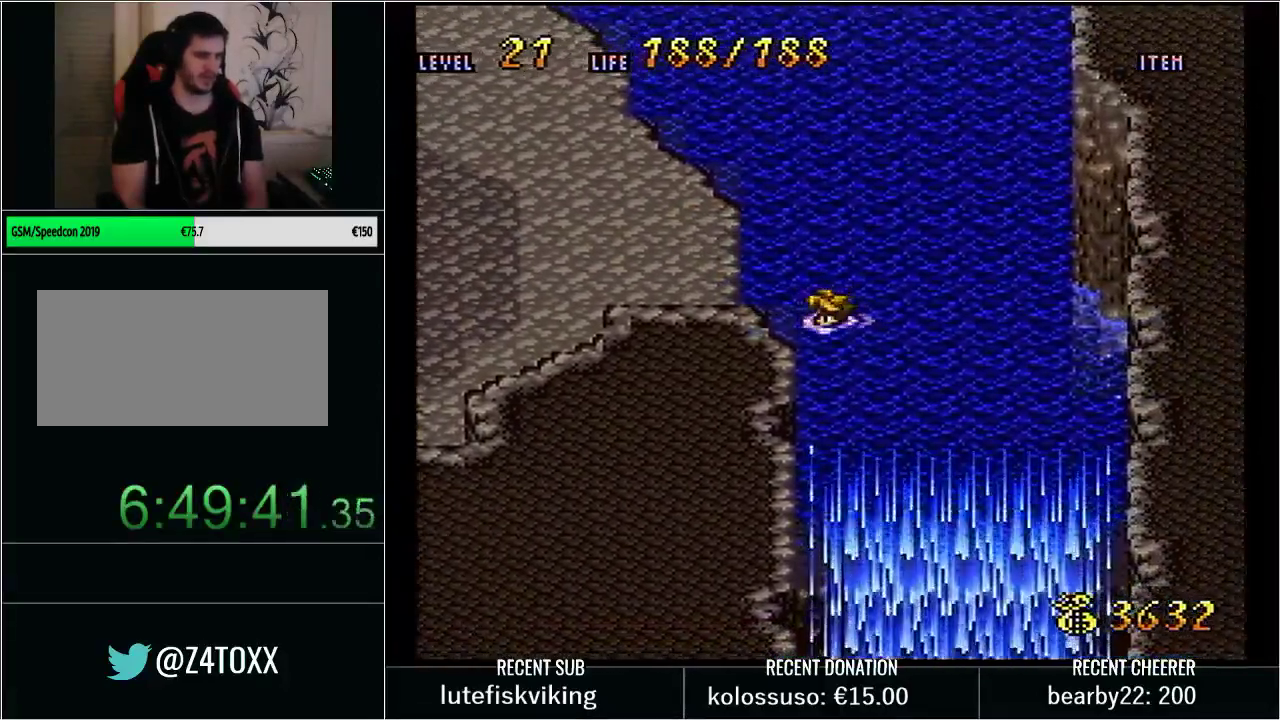
{"buttons": ["DPAD_LEFT"], "events": [[250, "Y", "up"], [350, "Y", "down"], [500, "Y", "up"]]}
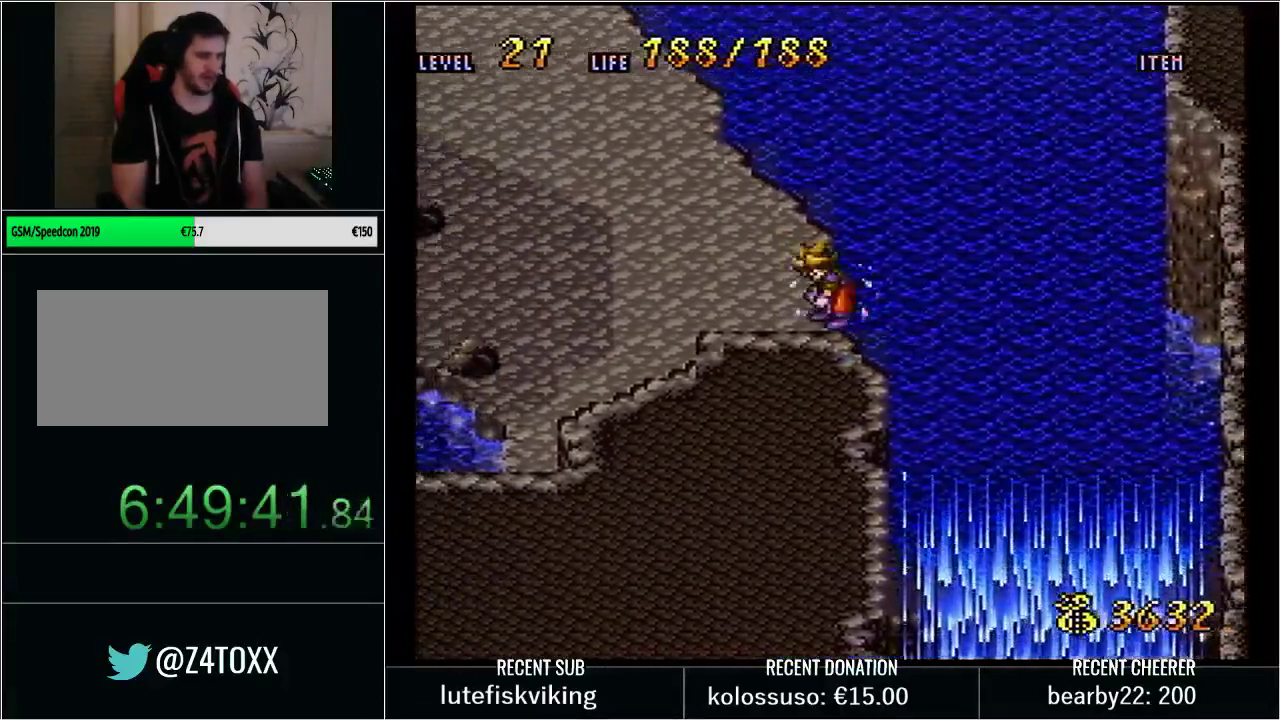
{"buttons": ["Y"], "events": [[133, "Y", "down"], [233, "DPAD_LEFT", "up"], [250, "Y", "up"], [350, "Y", "down"]]}
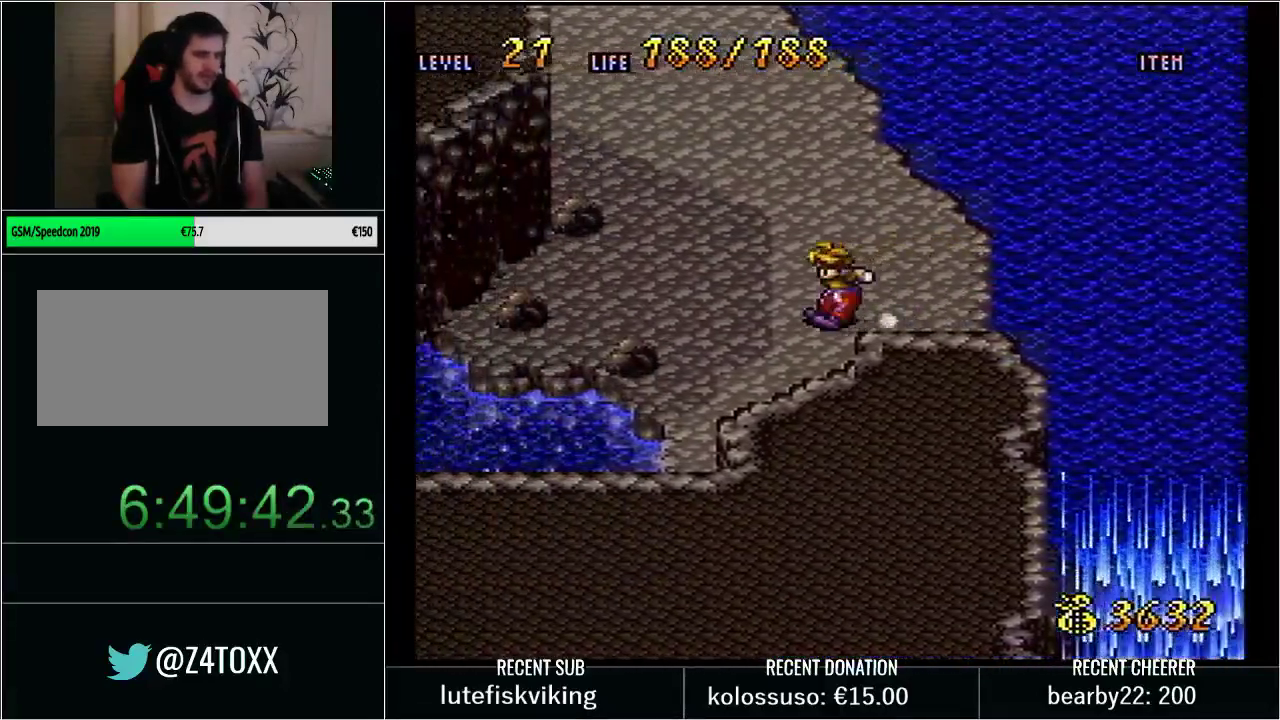
{"buttons": ["B", "Y", "DPAD_DOWN", "DPAD_RIGHT"], "events": [[67, "DPAD_RIGHT", "down"], [350, "DPAD_DOWN", "down"], [417, "B", "down"]]}
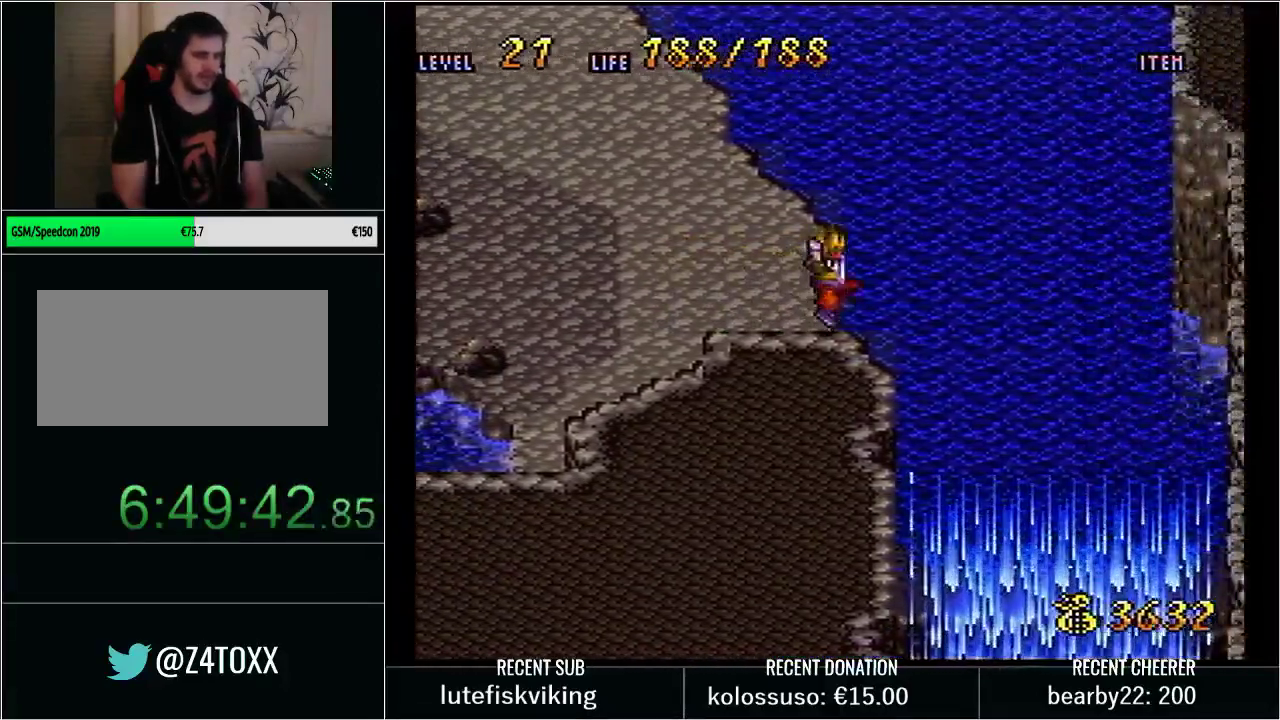
{"buttons": [], "events": [[167, "Y", "up"], [200, "B", "up"], [383, "DPAD_RIGHT", "up"], [417, "DPAD_DOWN", "up"]]}
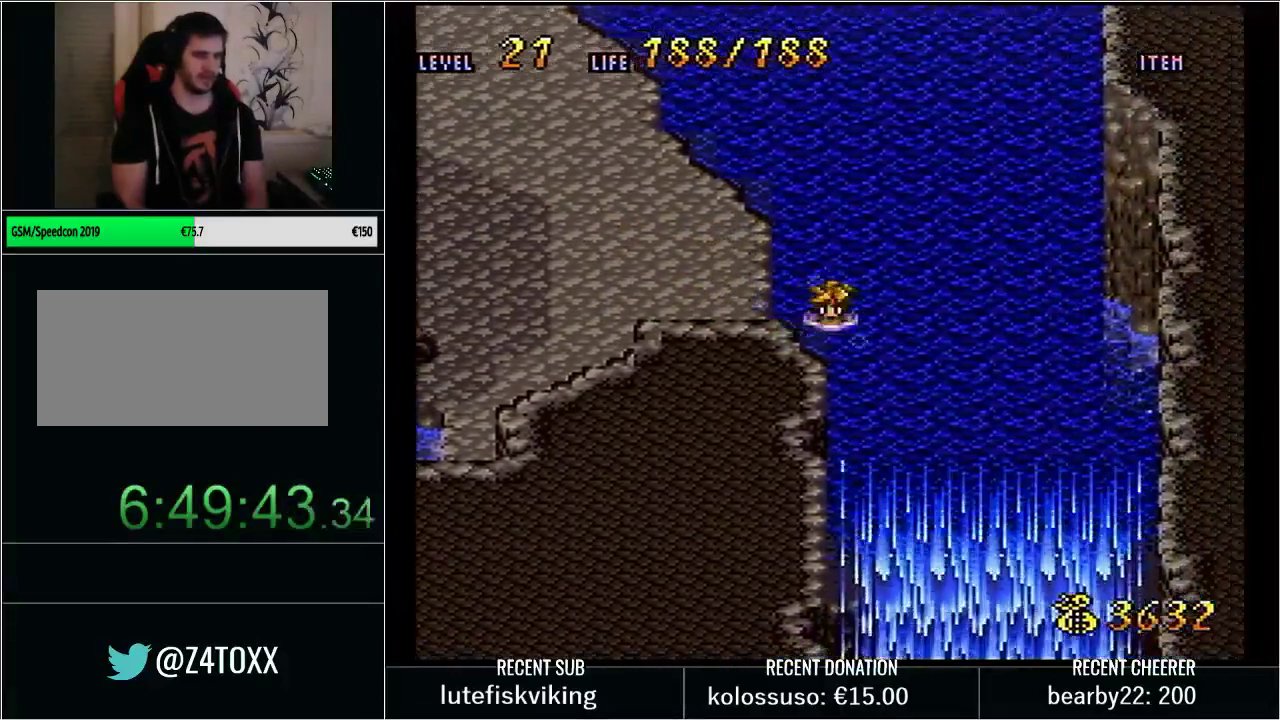
{"buttons": ["DPAD_DOWN"], "events": [[100, "B", "down"], [100, "DPAD_DOWN", "down"], [100, "DPAD_RIGHT", "down"], [267, "B", "up"], [333, "B", "down"], [450, "B", "up"], [483, "DPAD_RIGHT", "up"]]}
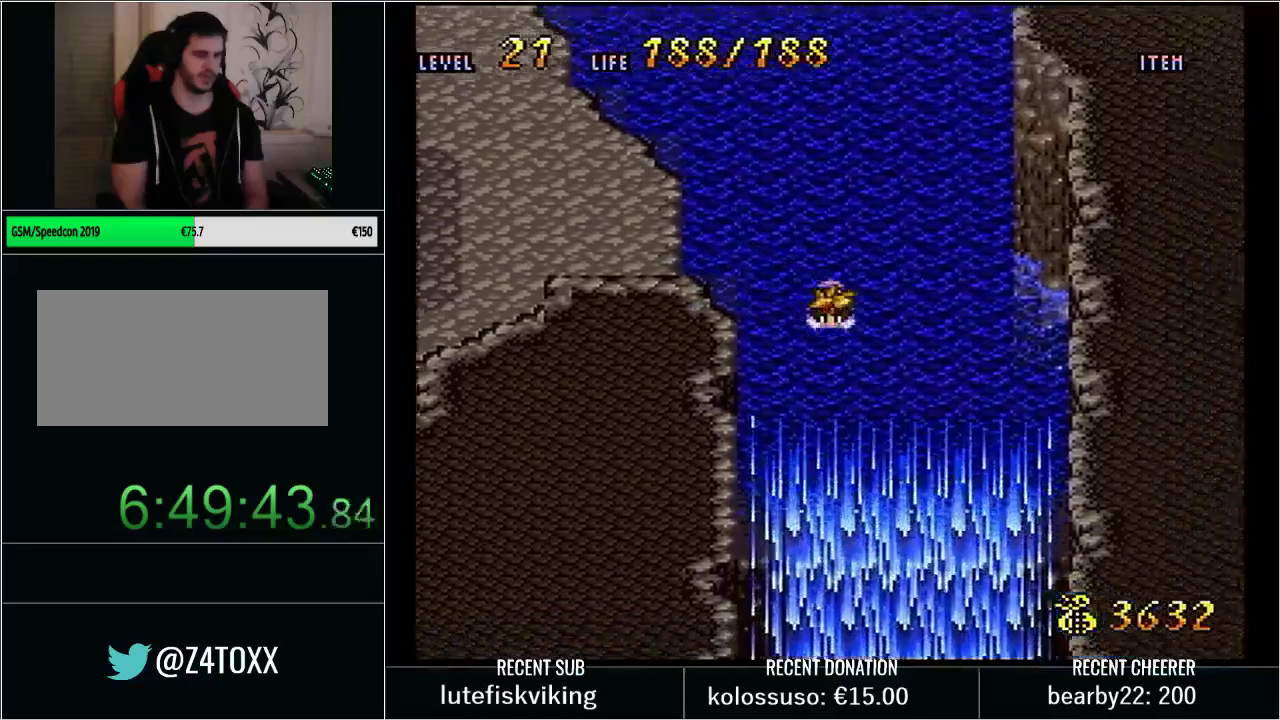
{"buttons": ["DPAD_DOWN"], "events": [[67, "B", "down"], [167, "B", "up"], [233, "B", "down"], [350, "B", "up"], [417, "B", "down"], [500, "B", "up"]]}
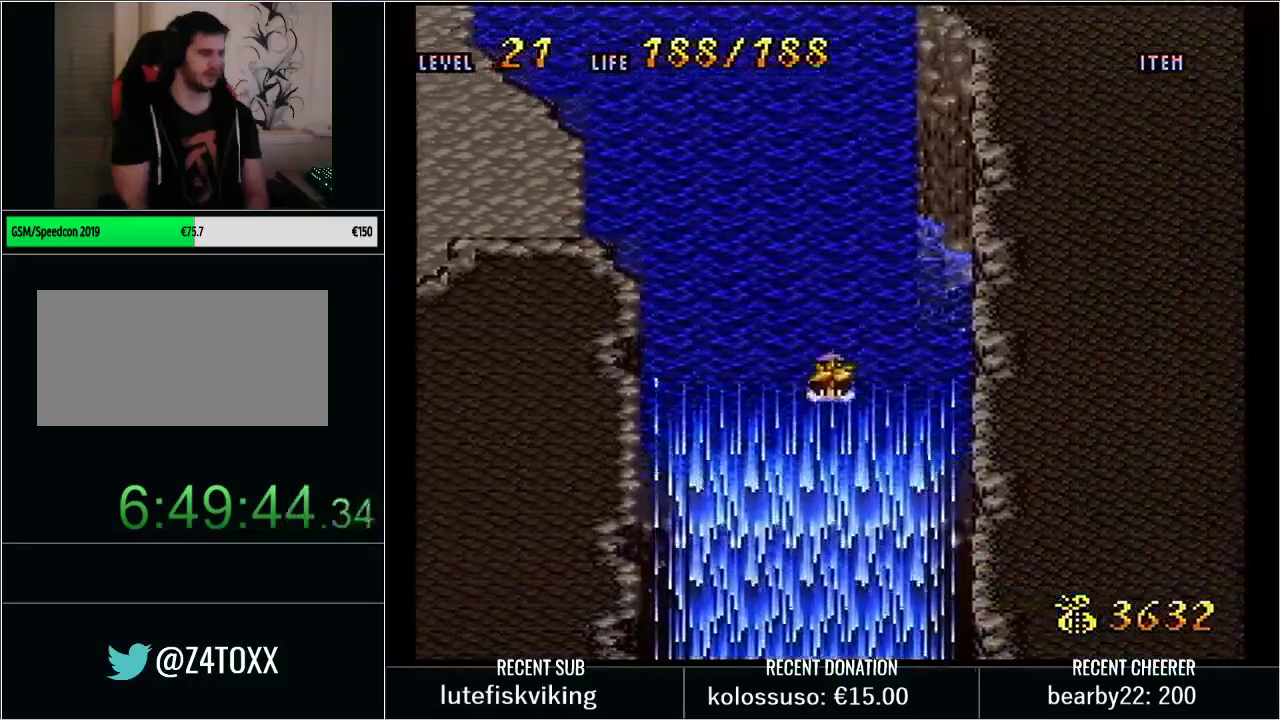
{"buttons": ["B", "DPAD_DOWN"], "events": [[67, "B", "down"], [167, "B", "up"], [267, "B", "down"], [350, "B", "up"], [417, "B", "down"]]}
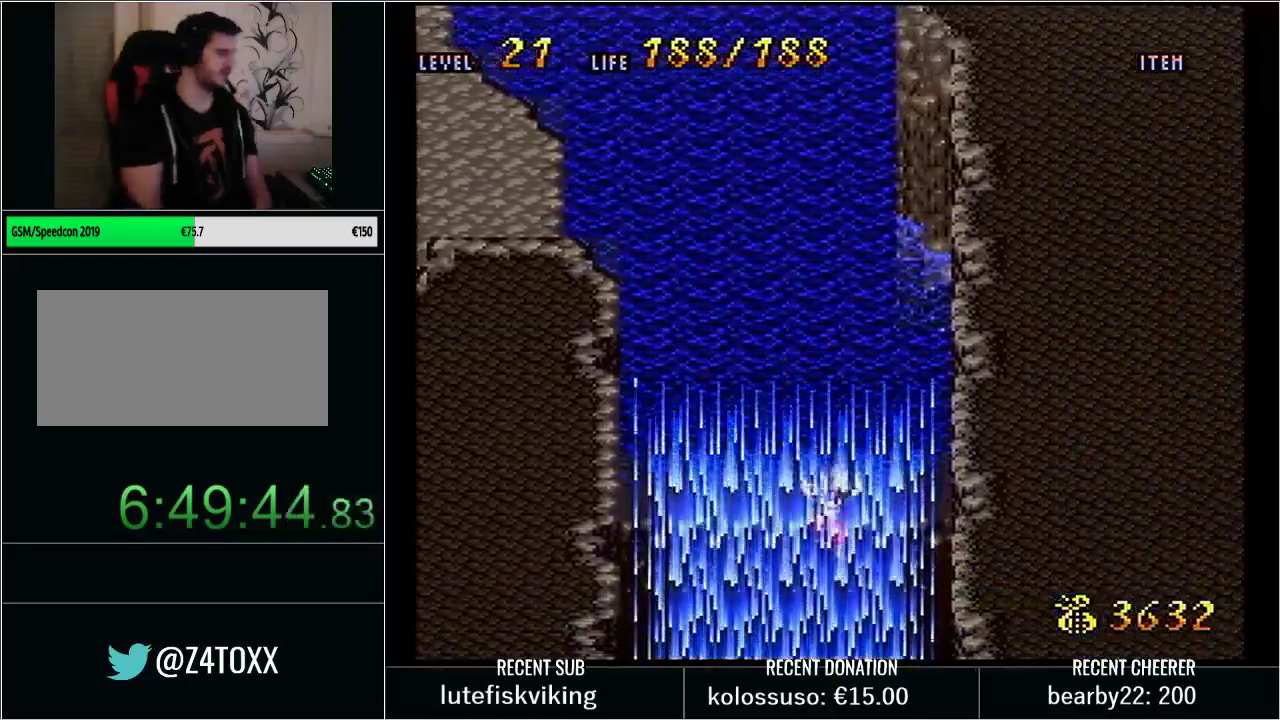
{"buttons": [], "events": [[33, "B", "up"], [100, "B", "down"], [233, "B", "up"], [417, "DPAD_DOWN", "up"]]}
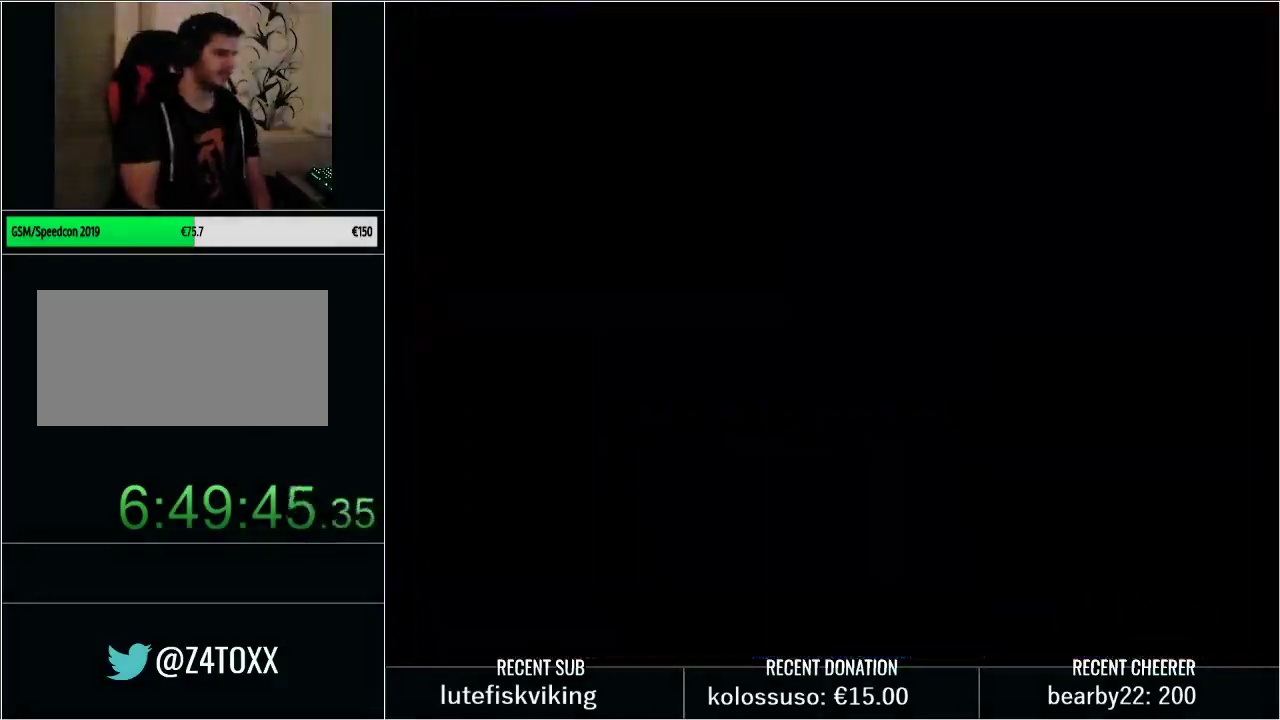
{"buttons": ["B", "DPAD_RIGHT"], "events": [[283, "DPAD_RIGHT", "down"], [417, "B", "down"]]}
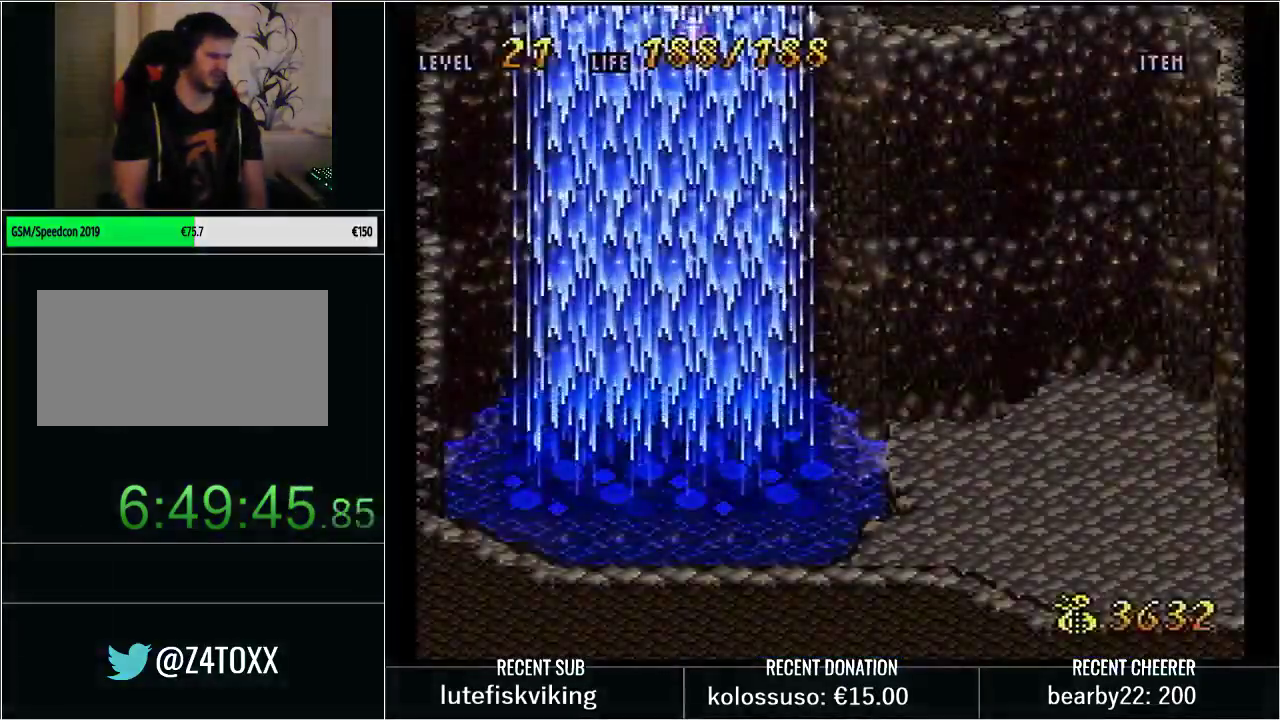
{"buttons": ["B", "DPAD_RIGHT"], "events": [[33, "B", "up"], [100, "B", "down"], [200, "B", "up"], [267, "B", "down"], [383, "B", "up"], [450, "B", "down"]]}
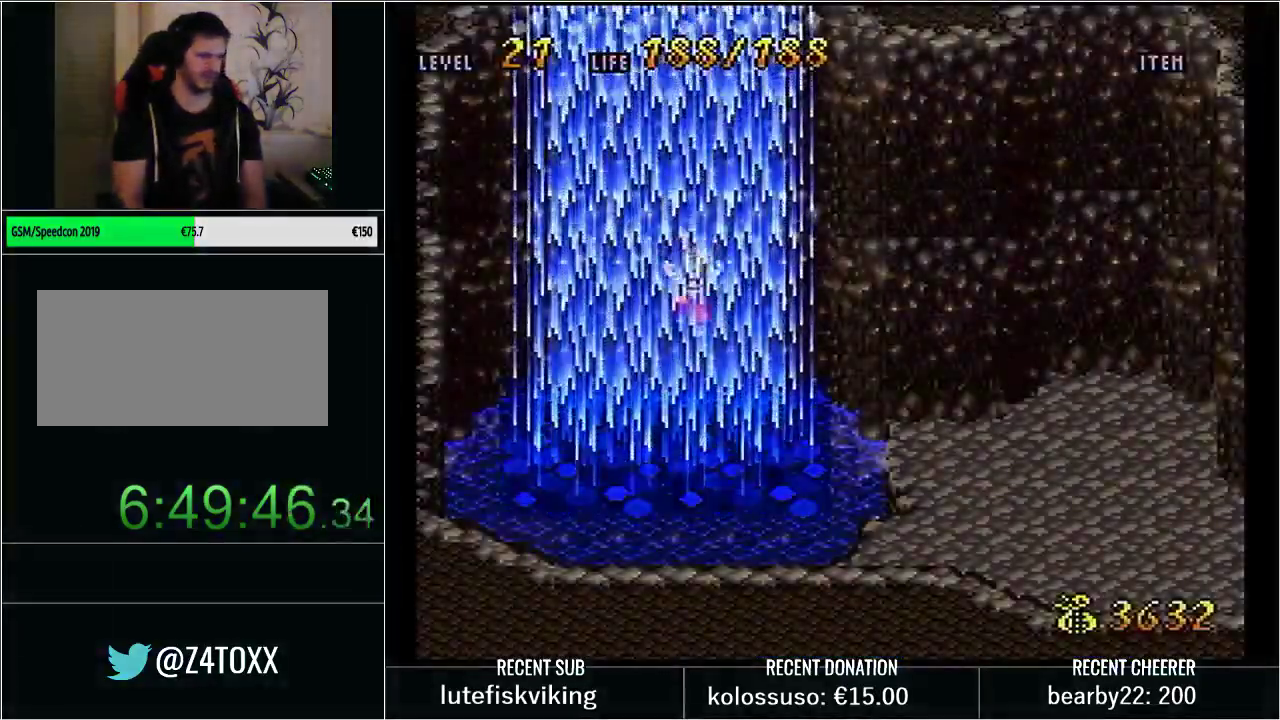
{"buttons": ["DPAD_RIGHT"], "events": [[33, "B", "up"], [100, "B", "down"], [350, "B", "up"], [417, "B", "down"], [500, "B", "up"]]}
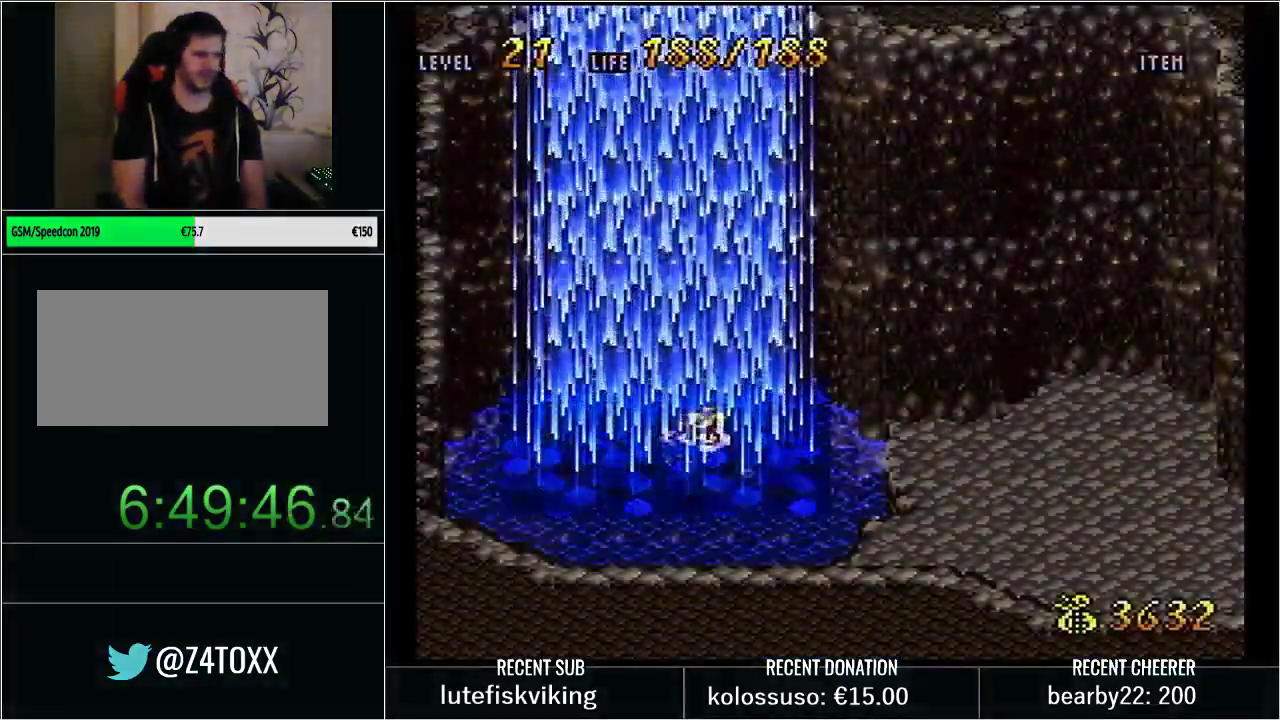
{"buttons": ["B", "DPAD_RIGHT"], "events": [[83, "B", "down"], [350, "B", "up"], [417, "B", "down"]]}
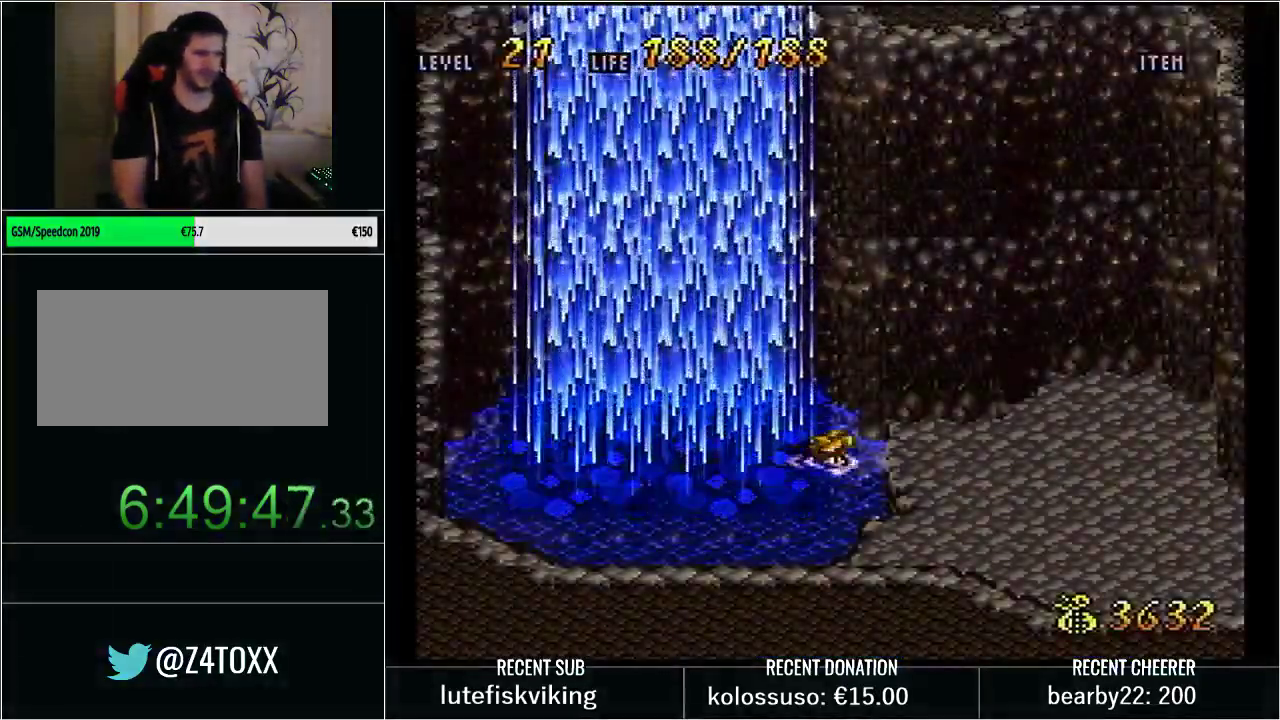
{"buttons": ["Y", "DPAD_DOWN", "DPAD_RIGHT"], "events": [[200, "B", "up"], [300, "Y", "down"], [483, "DPAD_DOWN", "down"]]}
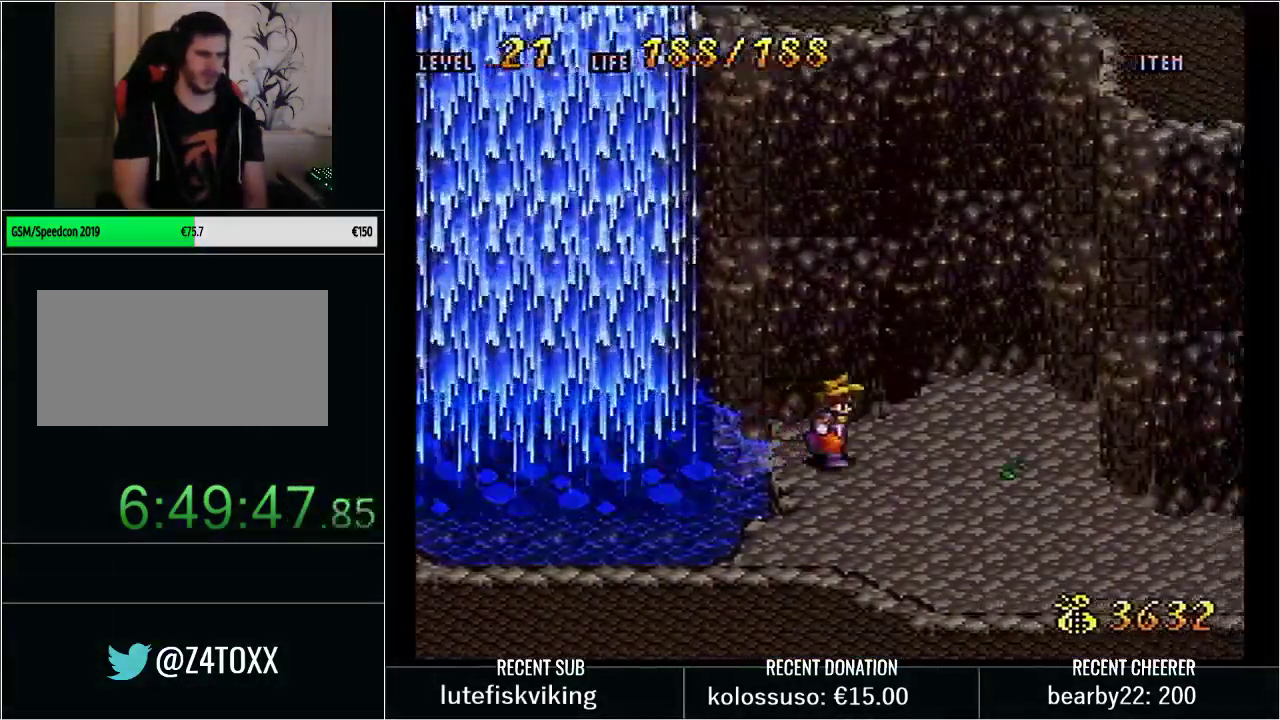
{"buttons": ["Y", "DPAD_DOWN", "DPAD_RIGHT"], "events": []}
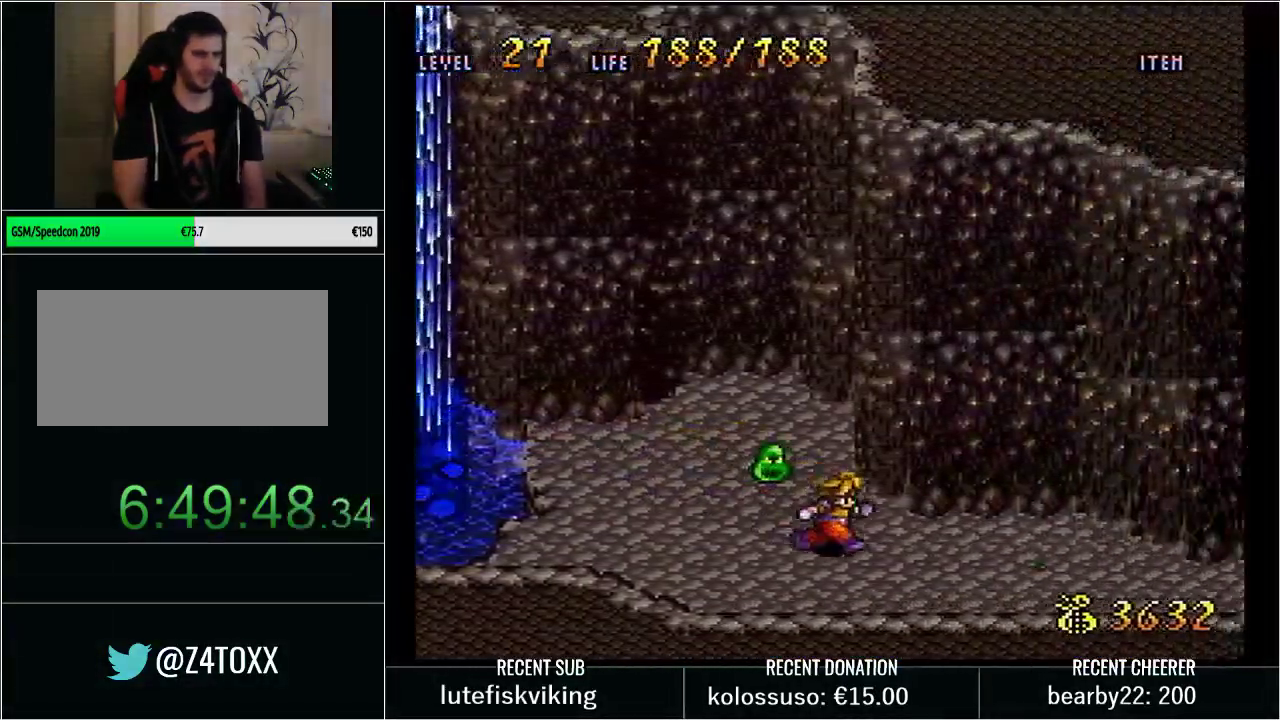
{"buttons": ["Y", "DPAD_RIGHT"], "events": [[283, "DPAD_DOWN", "up"]]}
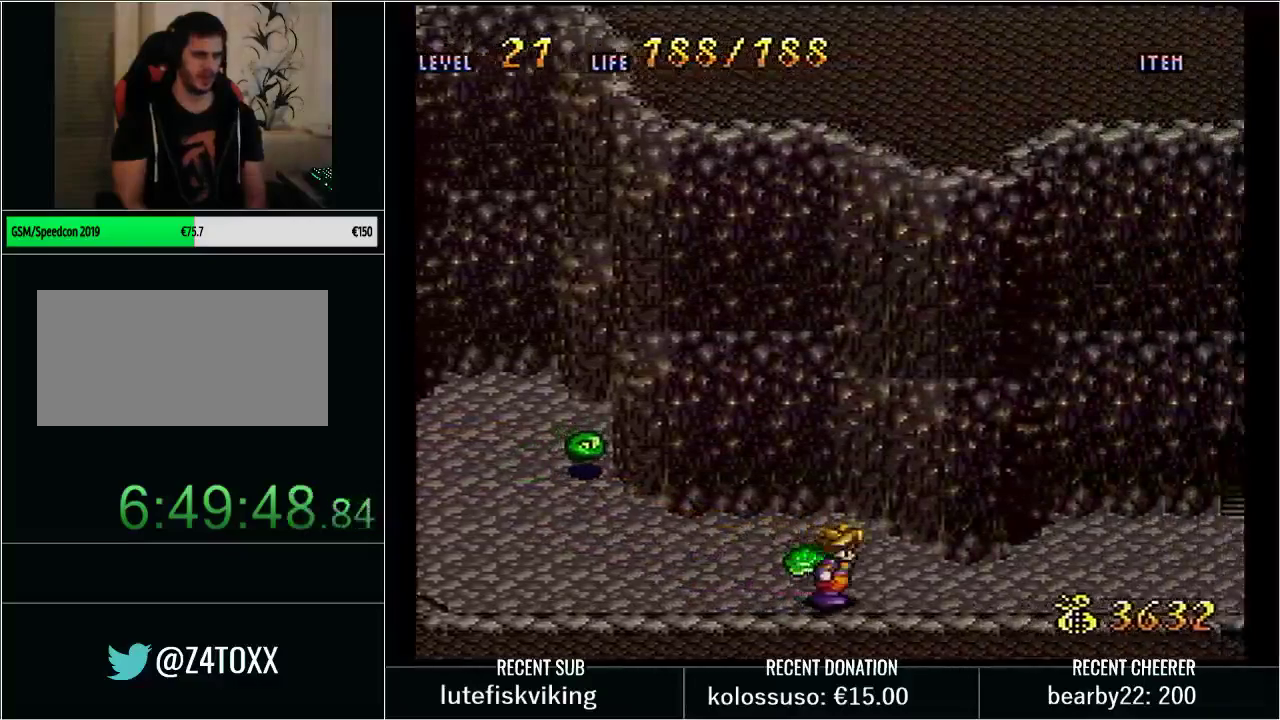
{"buttons": ["Y", "DPAD_UP", "DPAD_RIGHT"], "events": [[367, "DPAD_UP", "down"]]}
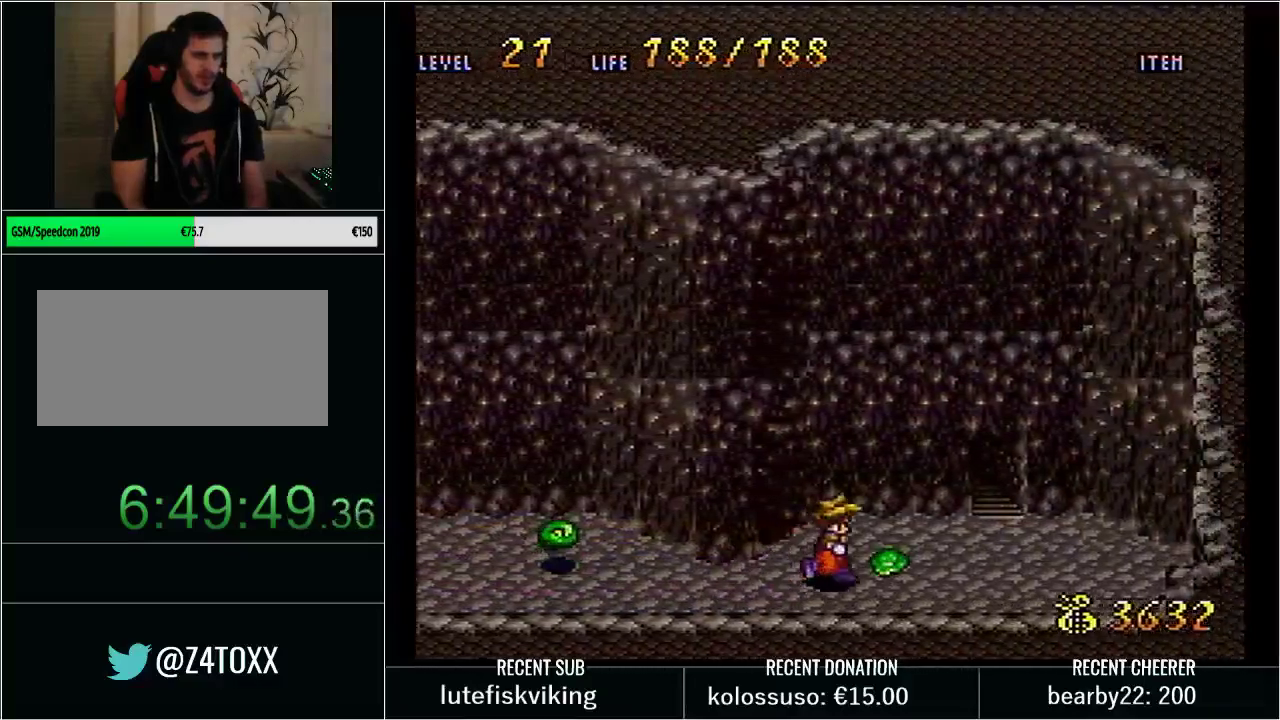
{"buttons": [], "events": [[50, "DPAD_UP", "up"], [67, "Y", "up"], [100, "DPAD_RIGHT", "up"], [133, "START", "down"], [317, "START", "up"]]}